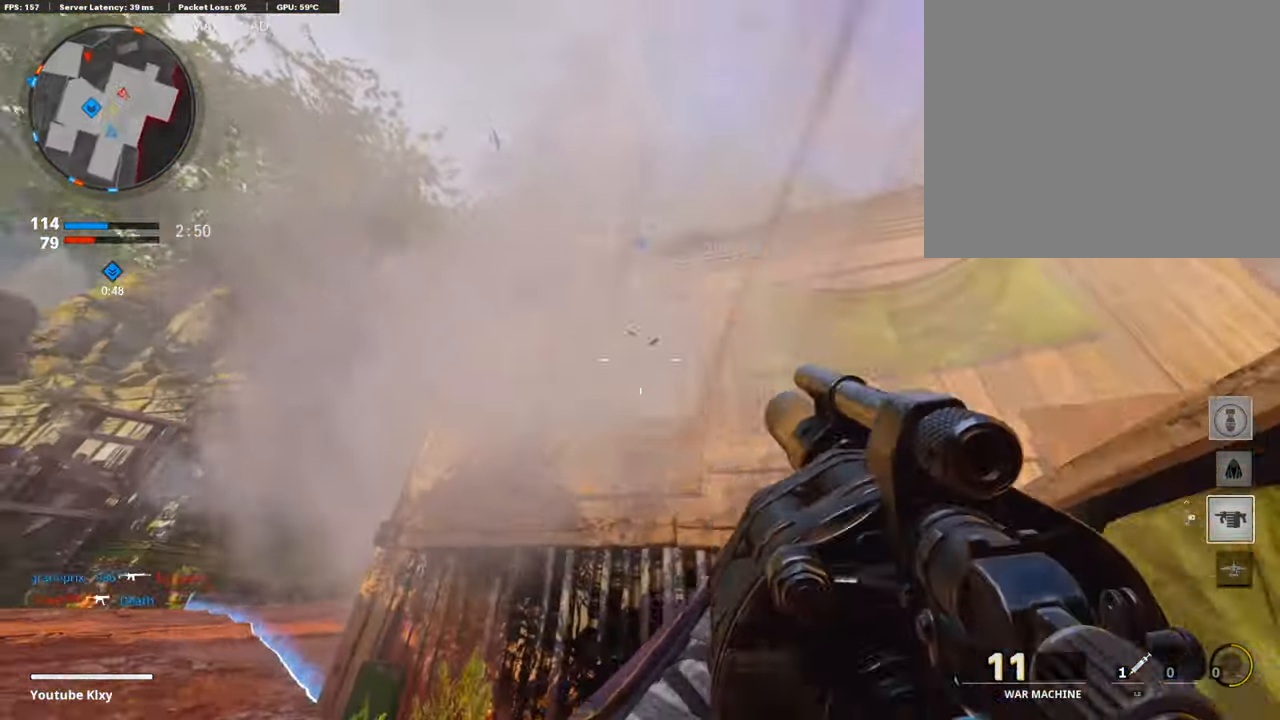
Gameplay with a controller (PlayStation layout); each line is a JSON object with the inputs held at the frame after it. "events" lists button and stick changes between this image and that frame as [ms after this image, input, new state], when the widget could be followed in between.
{"buttons": [], "left_stick": "up", "right_stick": "center", "events": [[34, "L3", "down"], [101, "left_stick", "up"], [101, "right_stick", "down"], [269, "right_stick", "left"], [370, "L3", "up"], [370, "right_stick", "center"]]}
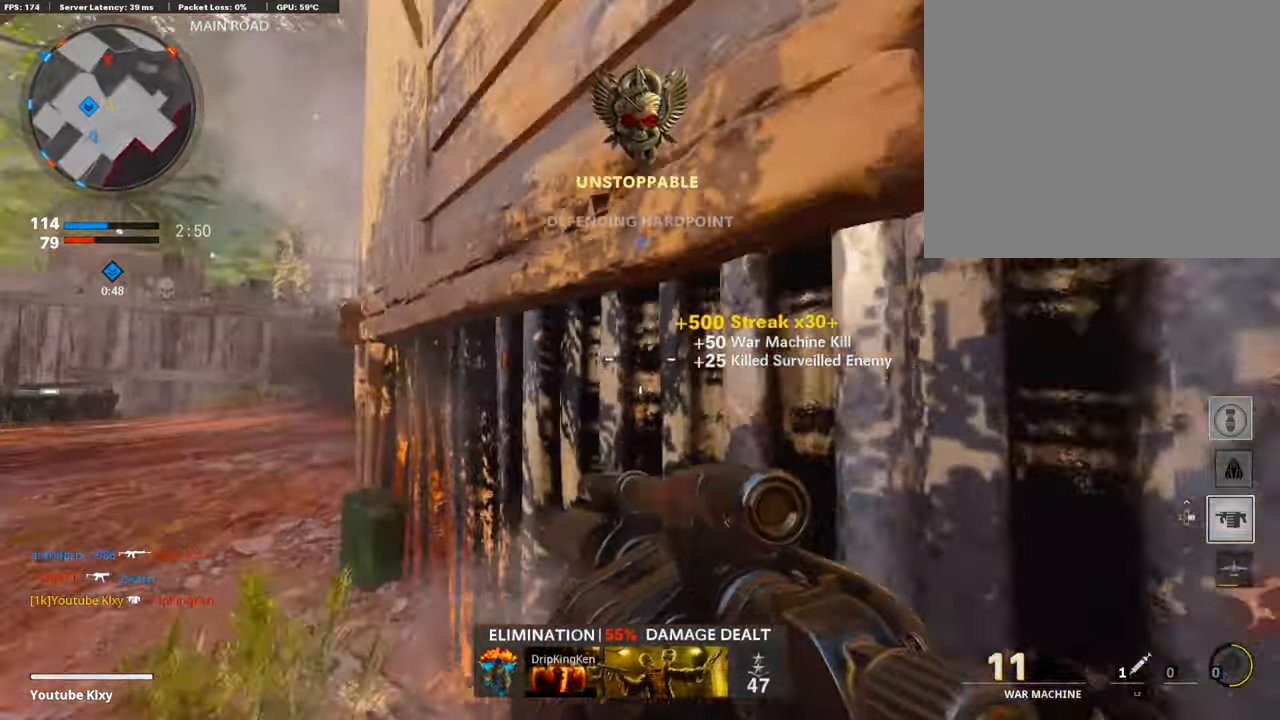
{"buttons": ["CROSS"], "left_stick": "up-left", "right_stick": "center", "events": [[17, "right_stick", "left"], [101, "left_stick", "left"], [151, "right_stick", "center"], [219, "left_stick", "up-left"], [252, "L3", "down"], [337, "right_stick", "down-right"], [471, "CROSS", "down"], [488, "L3", "up"], [488, "right_stick", "center"]]}
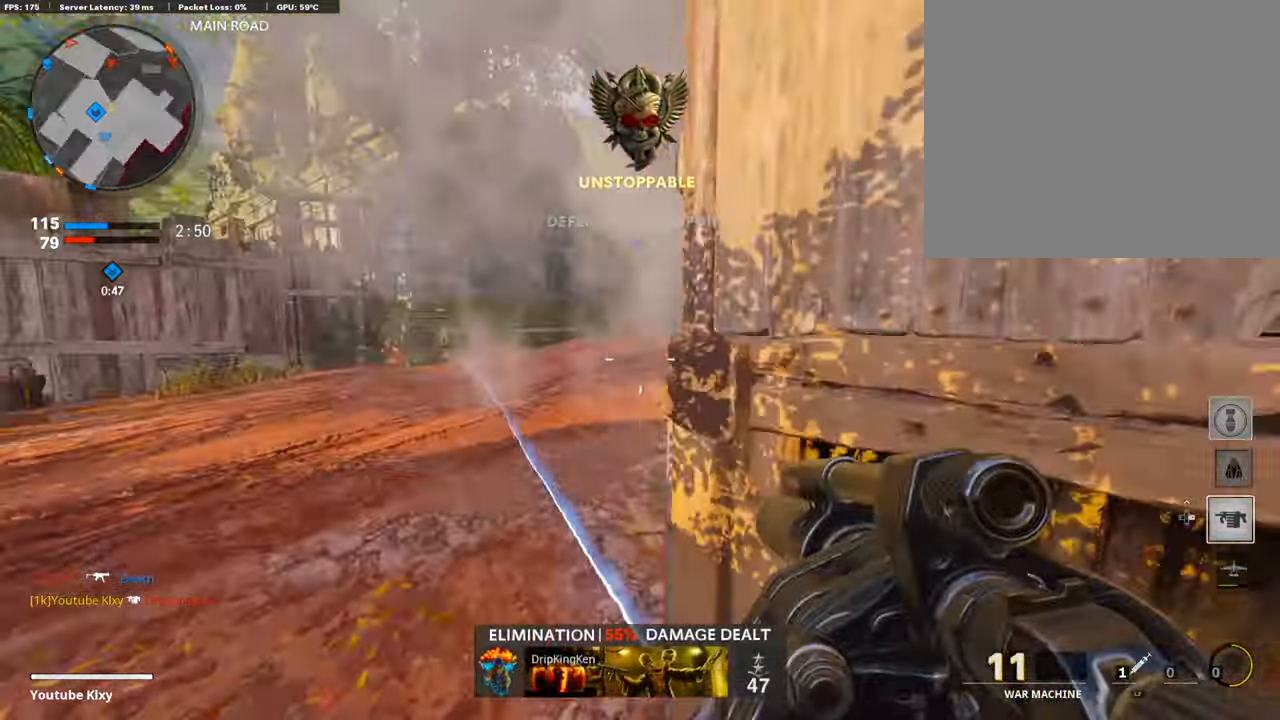
{"buttons": [], "left_stick": "left", "right_stick": "up", "events": [[17, "CROSS", "up"], [202, "right_stick", "up-right"], [404, "right_stick", "up"], [454, "left_stick", "left"]]}
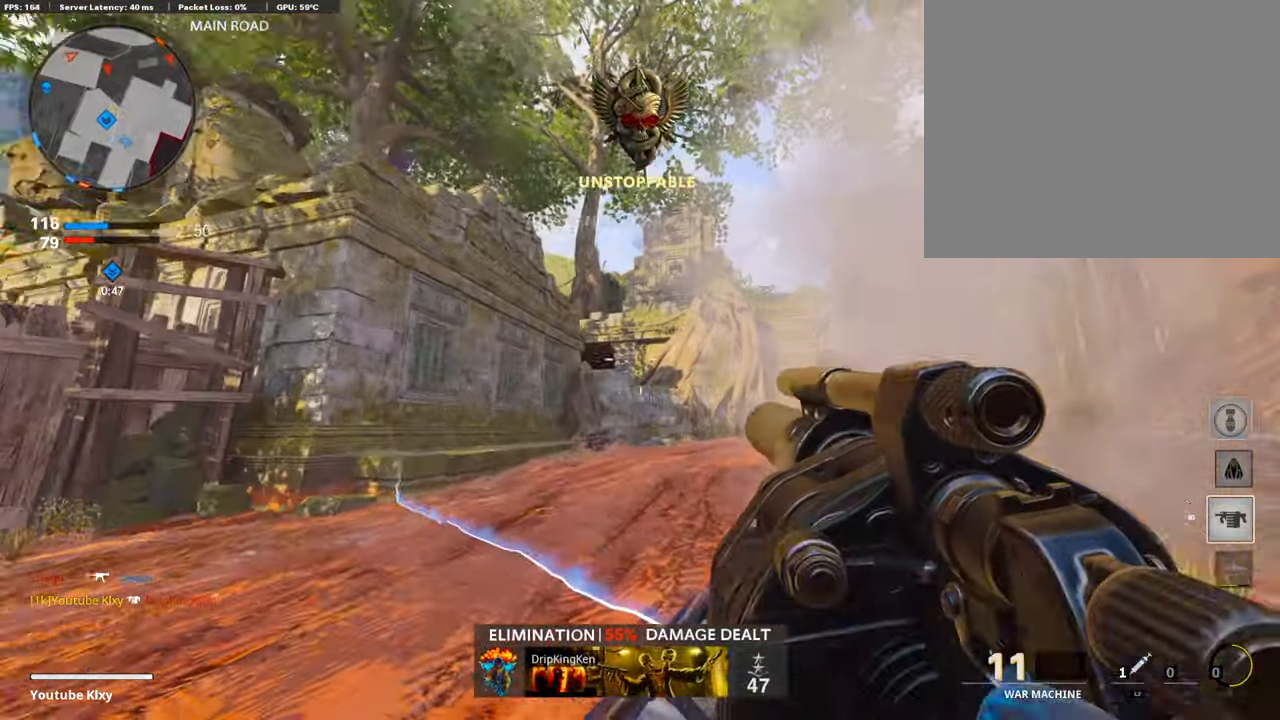
{"buttons": ["L3"], "left_stick": "up-left", "right_stick": "left", "events": [[33, "right_stick", "center"], [134, "right_stick", "down"], [319, "R1", "down"], [319, "right_stick", "center"], [404, "left_stick", "up-left"], [437, "R1", "up"], [437, "right_stick", "left"], [454, "L3", "down"]]}
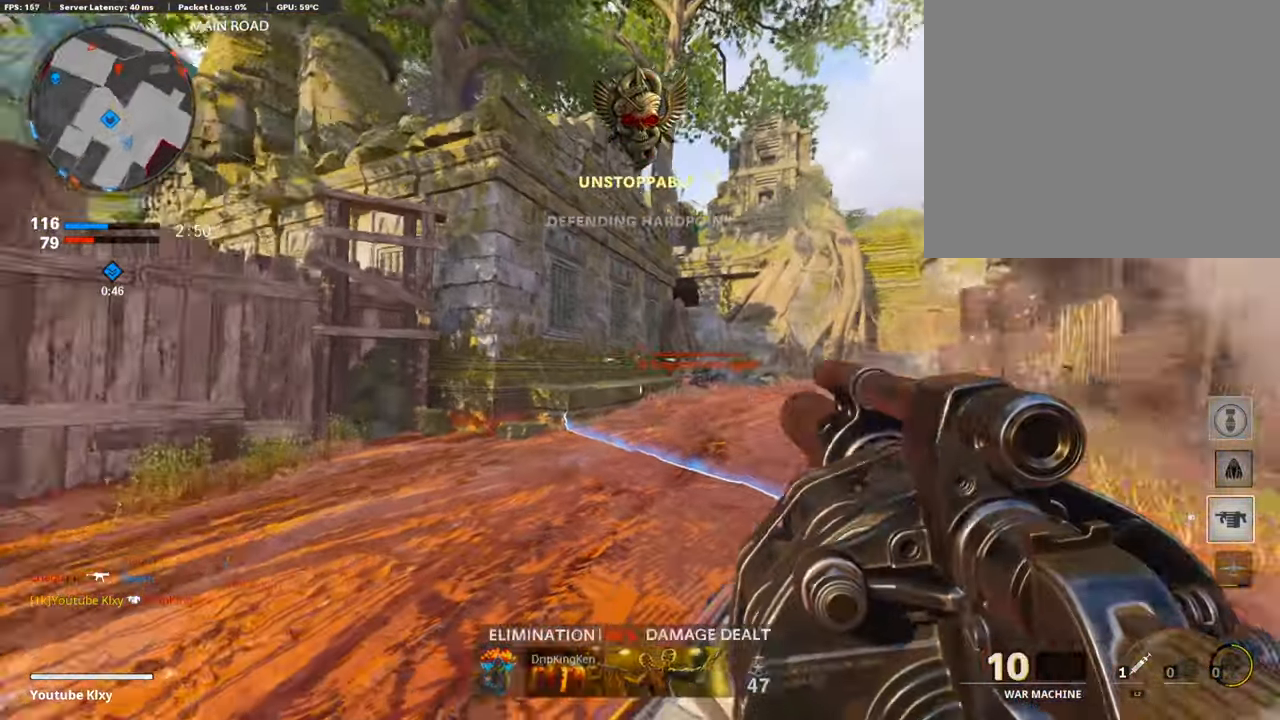
{"buttons": ["L3", "R3"], "left_stick": "up", "right_stick": "right", "events": [[85, "L3", "up"], [118, "right_stick", "right"], [219, "L3", "down"], [270, "R3", "down"], [354, "L3", "up"], [354, "left_stick", "up"], [404, "R3", "up"], [404, "right_stick", "center"], [472, "L3", "down"], [488, "R3", "down"], [488, "right_stick", "right"]]}
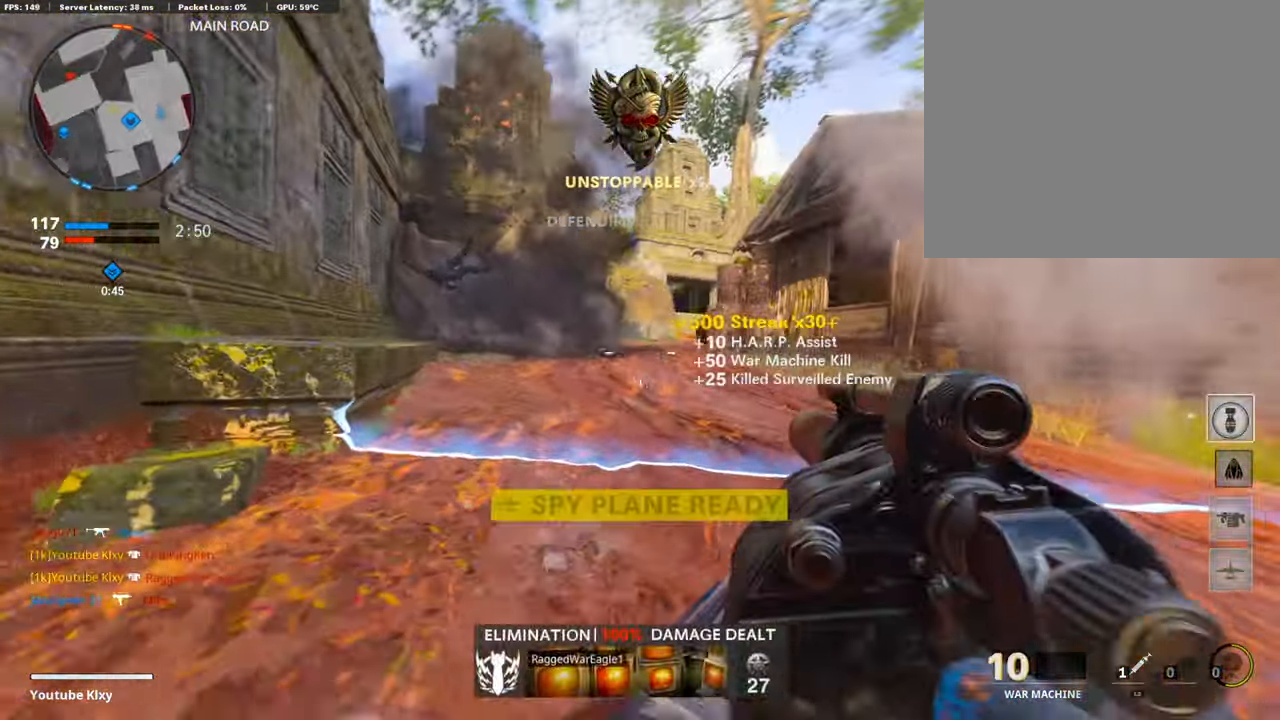
{"buttons": [], "left_stick": "up-right", "right_stick": "center", "events": [[51, "L3", "up"], [68, "left_stick", "up-right"], [84, "R3", "up"], [118, "right_stick", "center"], [169, "L2", "down"], [337, "L2", "up"]]}
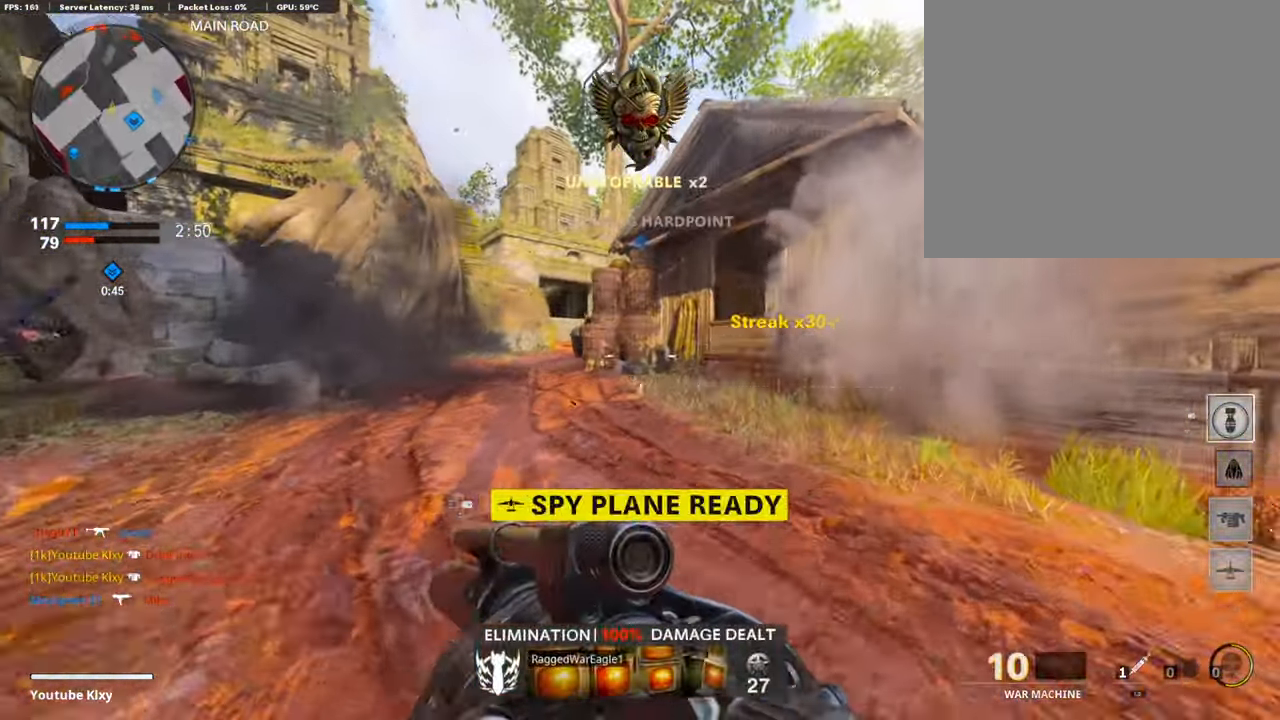
{"buttons": [], "left_stick": "up", "right_stick": "center", "events": [[303, "left_stick", "up"]]}
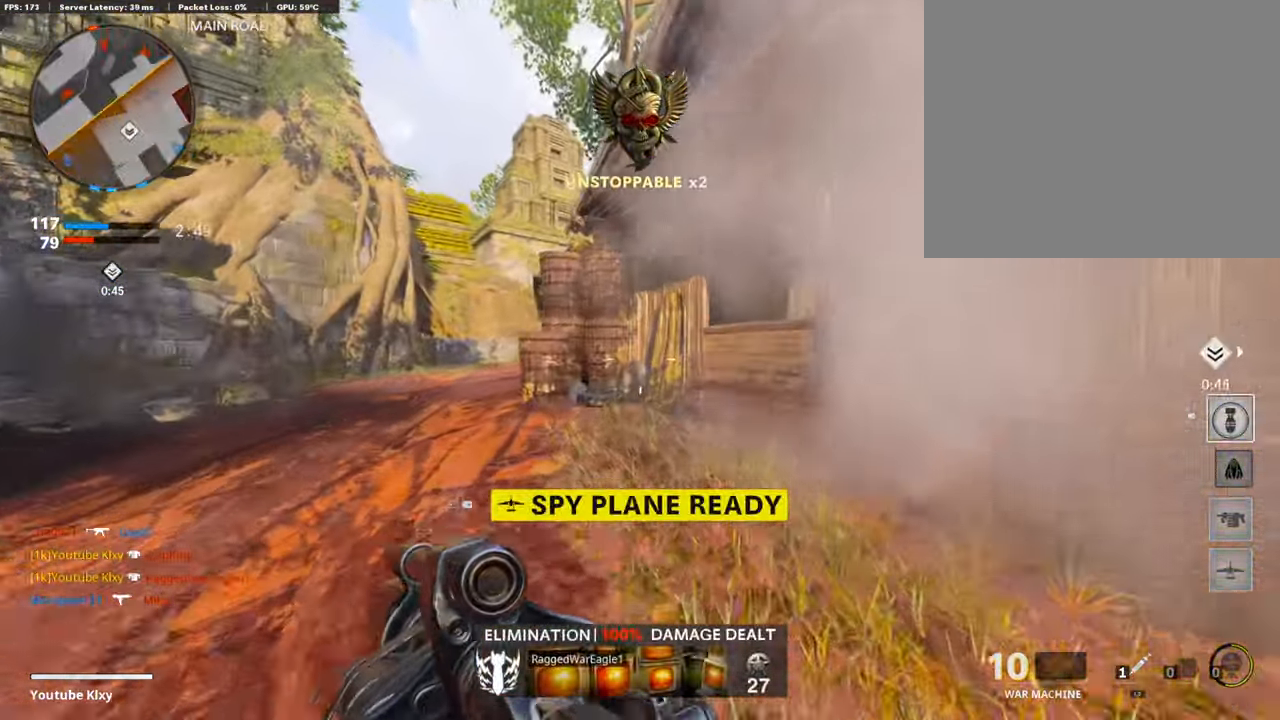
{"buttons": ["CROSS"], "left_stick": "up", "right_stick": "center", "events": [[353, "right_stick", "right"], [505, "CROSS", "down"], [505, "right_stick", "center"]]}
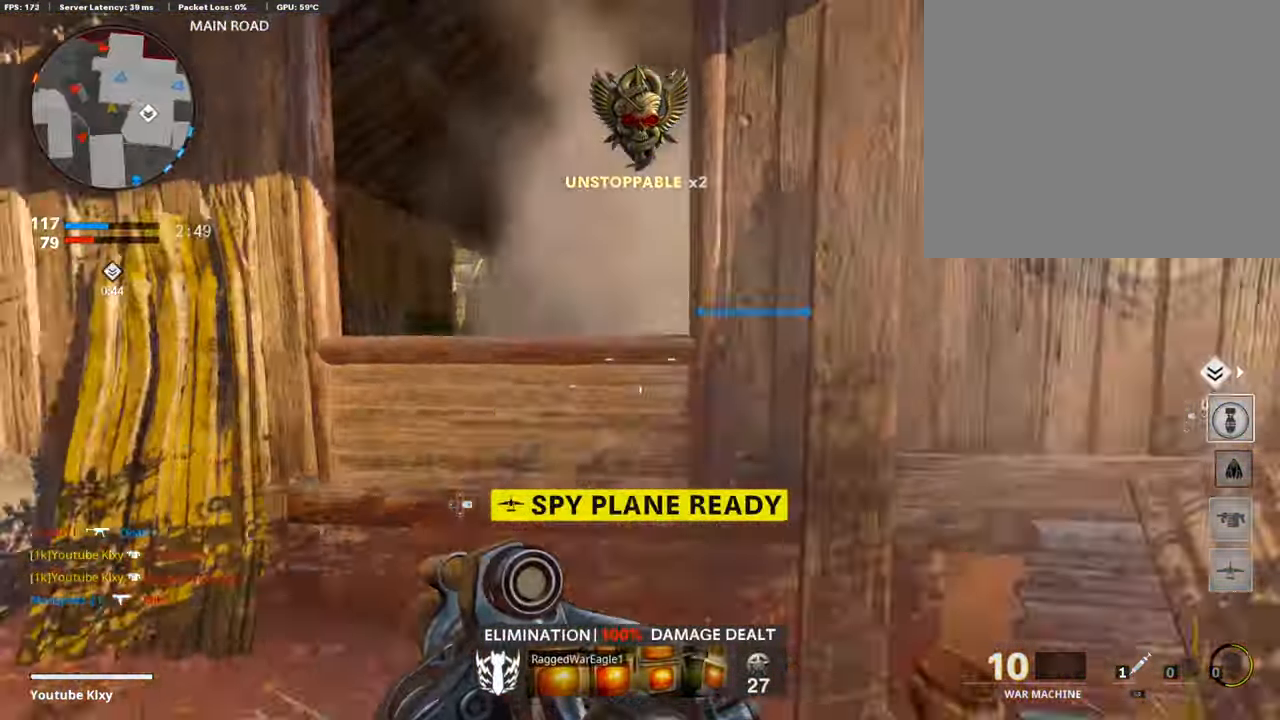
{"buttons": [], "left_stick": "up", "right_stick": "center", "events": [[168, "CROSS", "up"], [185, "right_stick", "left"], [353, "right_stick", "center"]]}
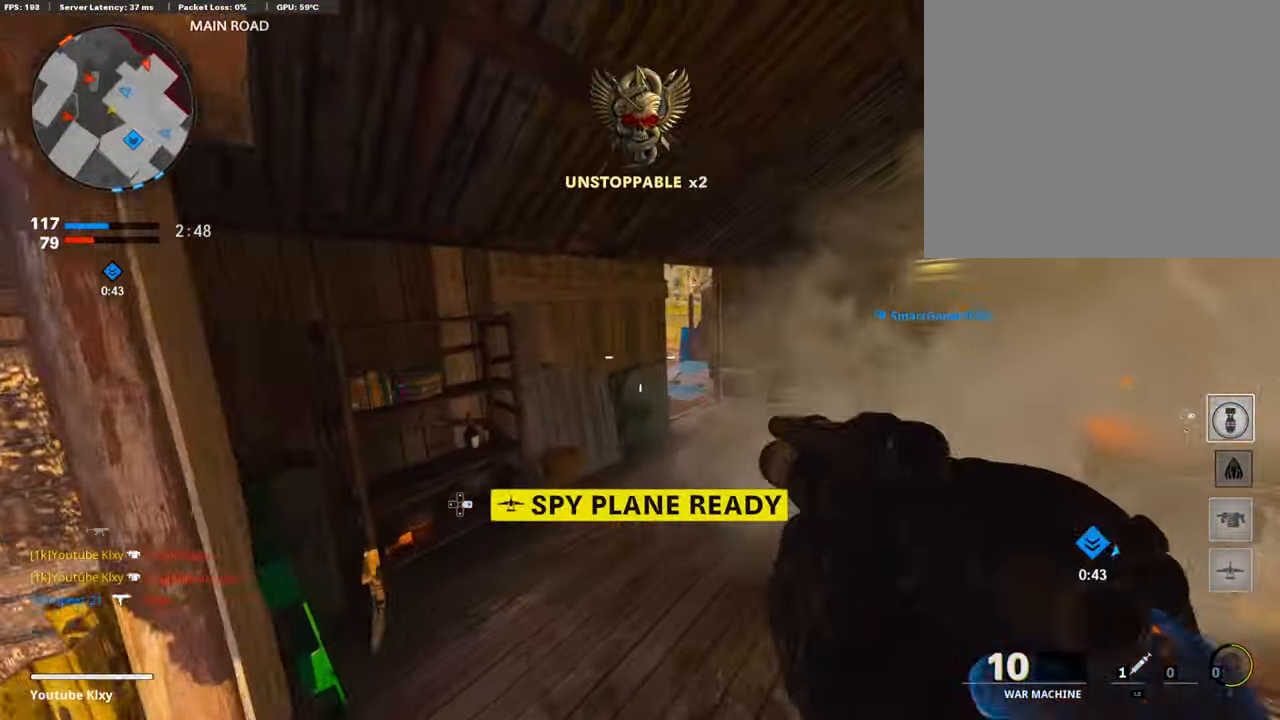
{"buttons": [], "left_stick": "up-right", "right_stick": "center", "events": [[252, "left_stick", "up-right"], [336, "L3", "down"], [386, "right_stick", "left"], [471, "L3", "up"], [504, "right_stick", "center"]]}
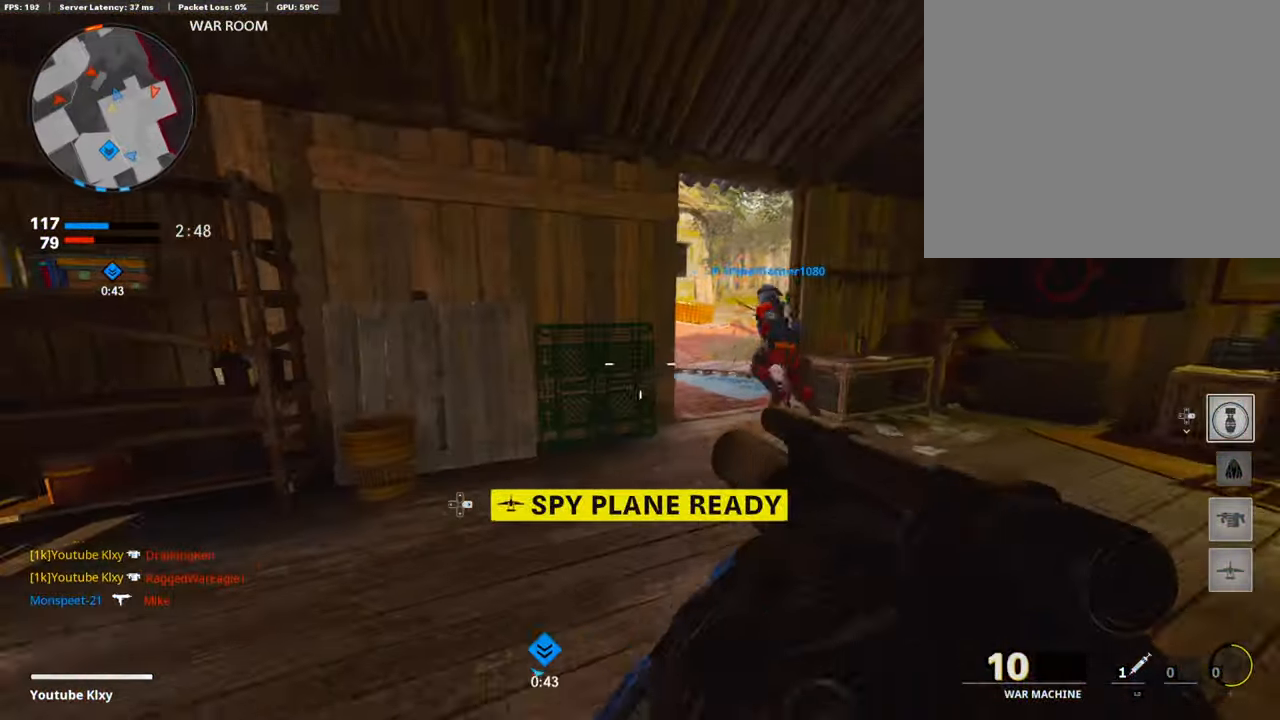
{"buttons": [], "left_stick": "up", "right_stick": "center", "events": [[236, "R3", "down"], [387, "R3", "up"], [471, "left_stick", "up"]]}
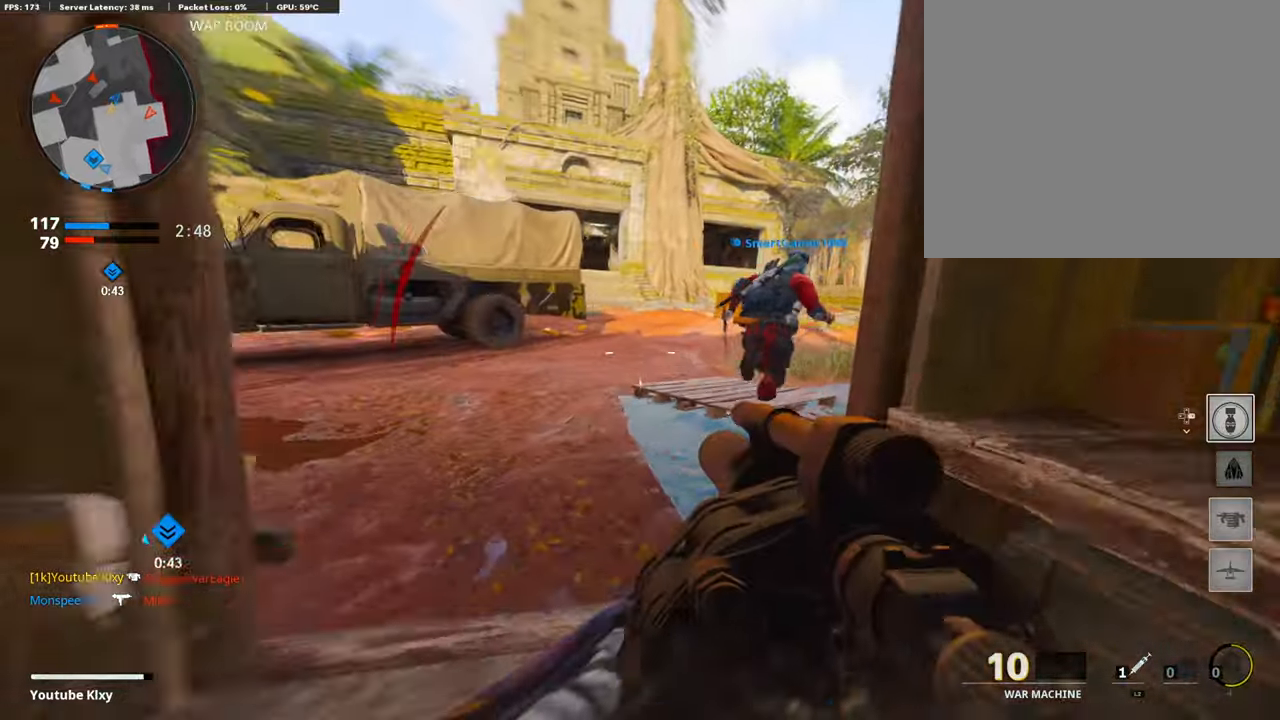
{"buttons": ["R1"], "left_stick": "down", "right_stick": "center", "events": [[17, "L3", "down"], [17, "R3", "down"], [101, "L3", "up"], [101, "R3", "up"], [118, "L2", "down"], [118, "right_stick", "up"], [185, "left_stick", "down-left"], [253, "L2", "up"], [269, "right_stick", "down"], [320, "left_stick", "down"], [370, "right_stick", "center"], [438, "R1", "down"]]}
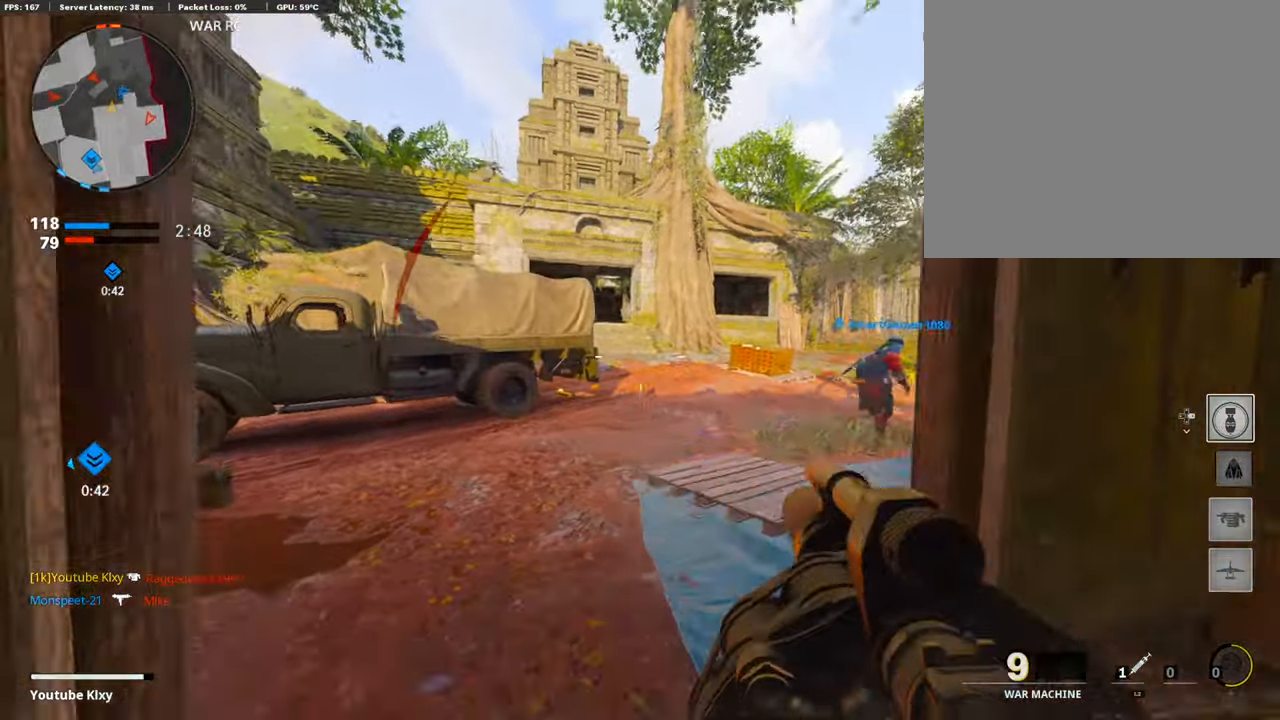
{"buttons": [], "left_stick": "left", "right_stick": "center", "events": [[17, "R1", "up"], [101, "right_stick", "left"], [135, "left_stick", "left"], [219, "left_stick", "up"], [252, "right_stick", "center"], [286, "left_stick", "up-right"], [336, "right_stick", "left"], [421, "left_stick", "center"], [471, "left_stick", "left"], [471, "right_stick", "center"]]}
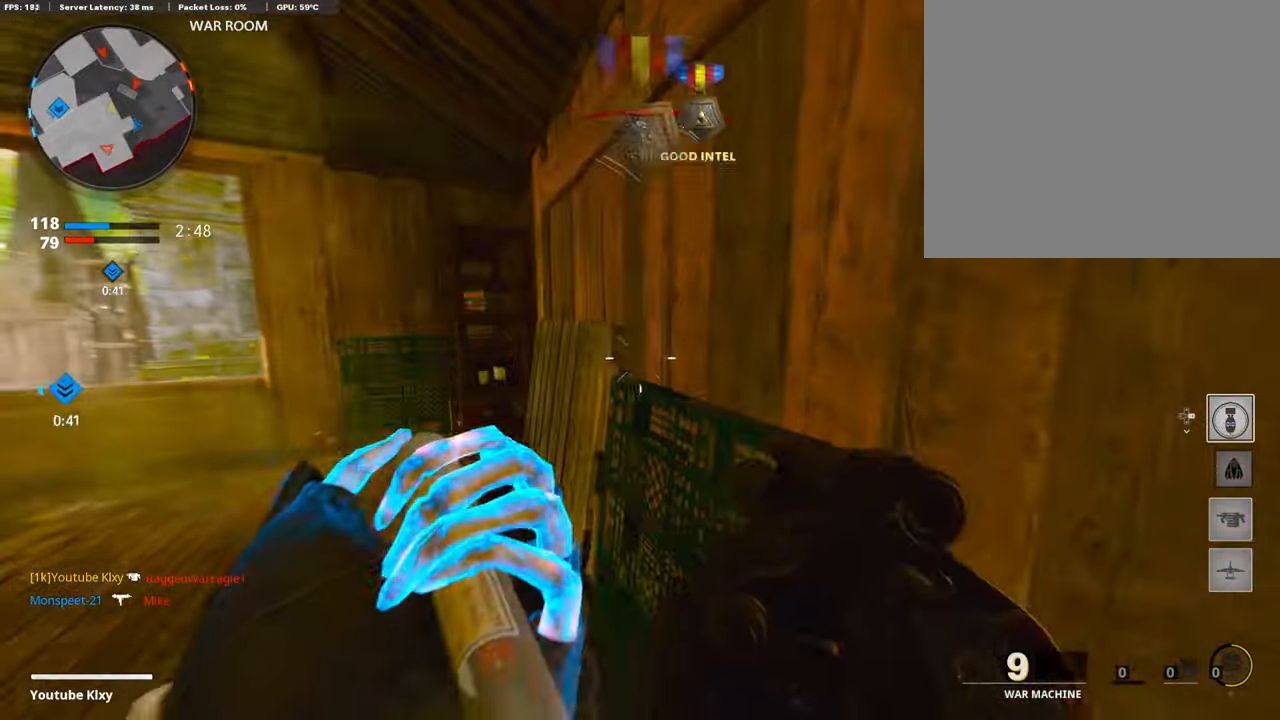
{"buttons": [], "left_stick": "right", "right_stick": "center", "events": [[84, "left_stick", "center"], [134, "left_stick", "right"], [235, "right_stick", "right"], [488, "right_stick", "center"]]}
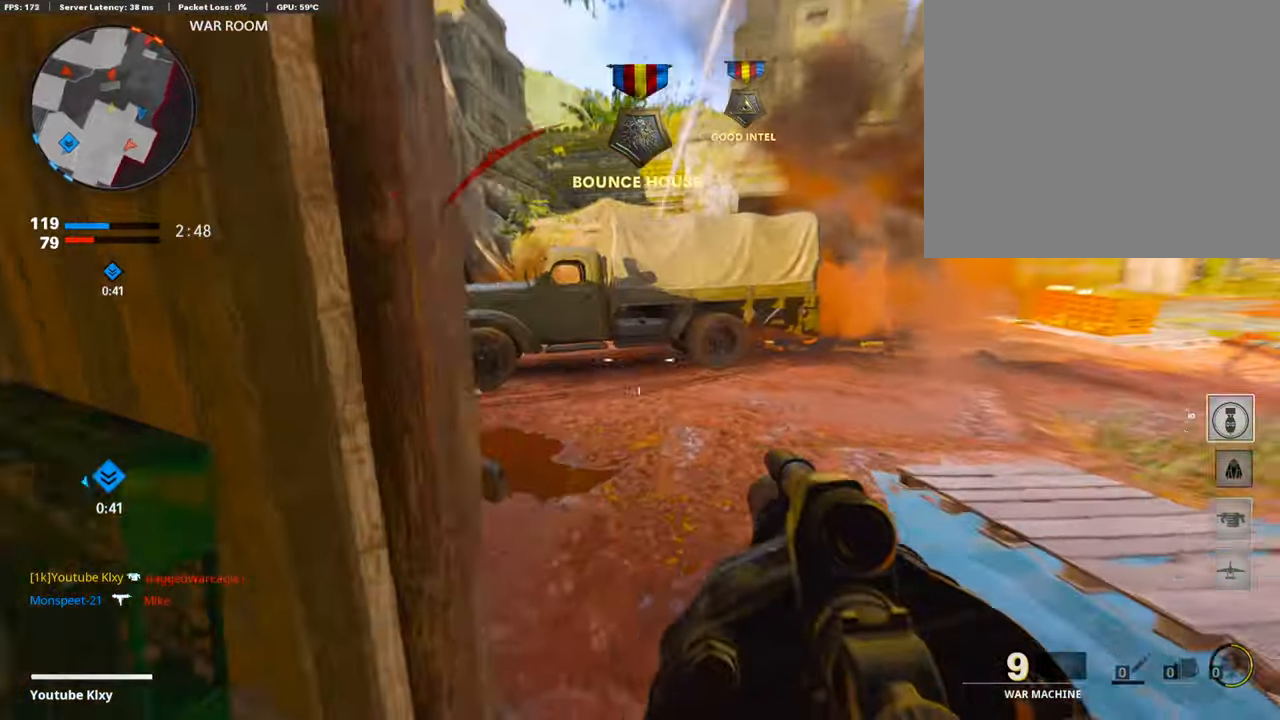
{"buttons": [], "left_stick": "left", "right_stick": "left", "events": [[84, "R1", "down"], [84, "left_stick", "left"], [235, "R1", "up"], [454, "right_stick", "left"]]}
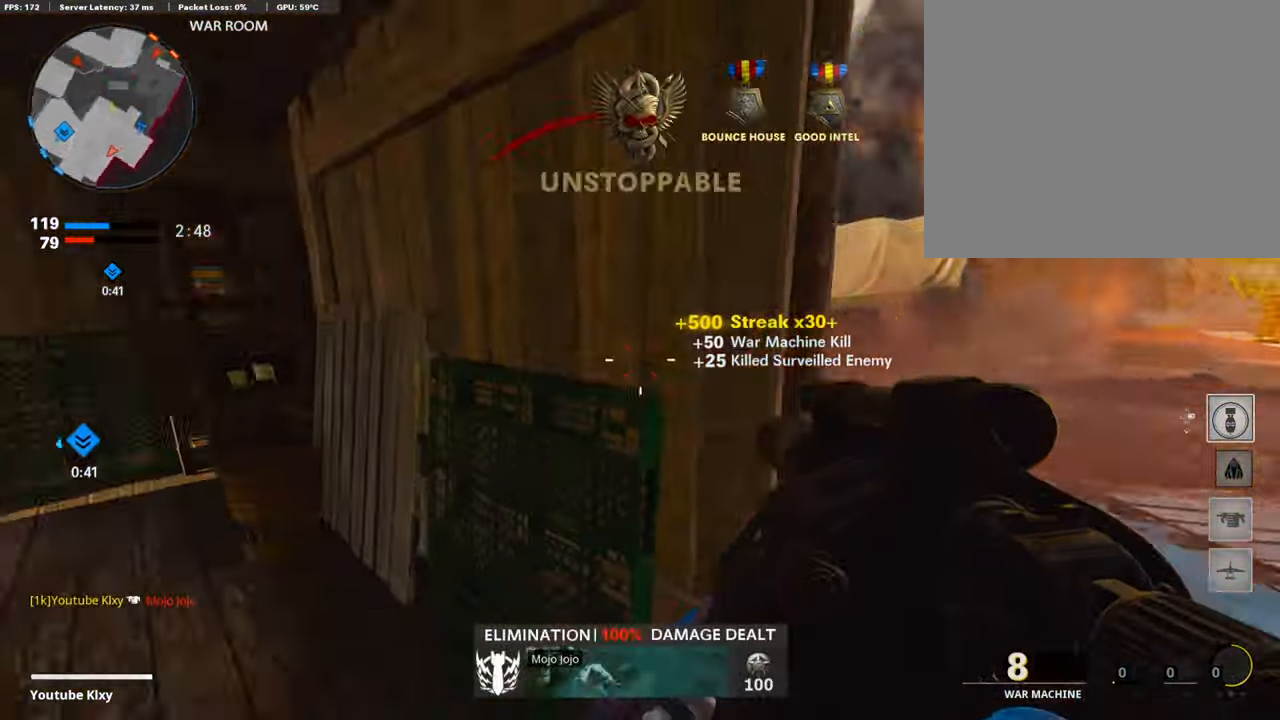
{"buttons": ["L3", "R3"], "left_stick": "up-left", "right_stick": "up-right", "events": [[34, "left_stick", "up-left"], [118, "L3", "down"], [152, "right_stick", "center"], [404, "right_stick", "up-right"], [472, "R3", "down"]]}
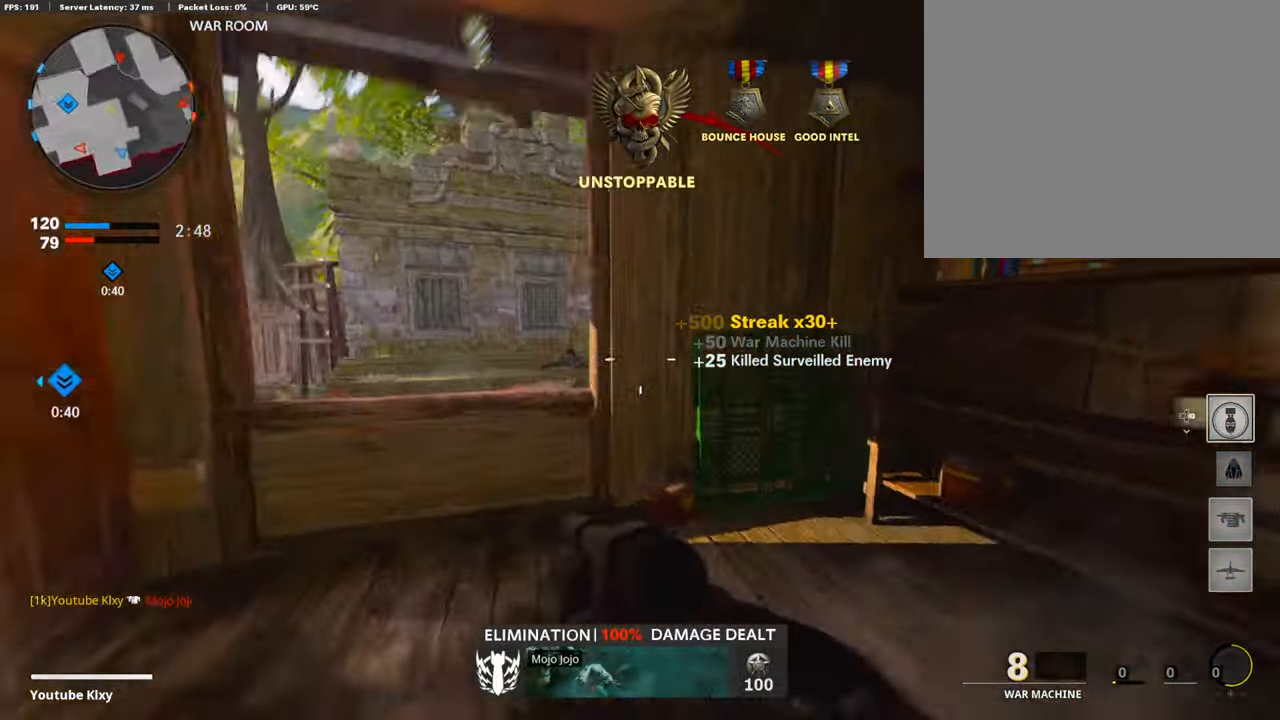
{"buttons": ["L1"], "left_stick": "down-right", "right_stick": "right", "events": [[51, "L3", "up"], [84, "R3", "up"], [135, "R3", "down"], [168, "L1", "down"], [236, "R3", "up"], [236, "left_stick", "center"], [253, "right_stick", "center"], [303, "left_stick", "down-right"], [488, "right_stick", "right"]]}
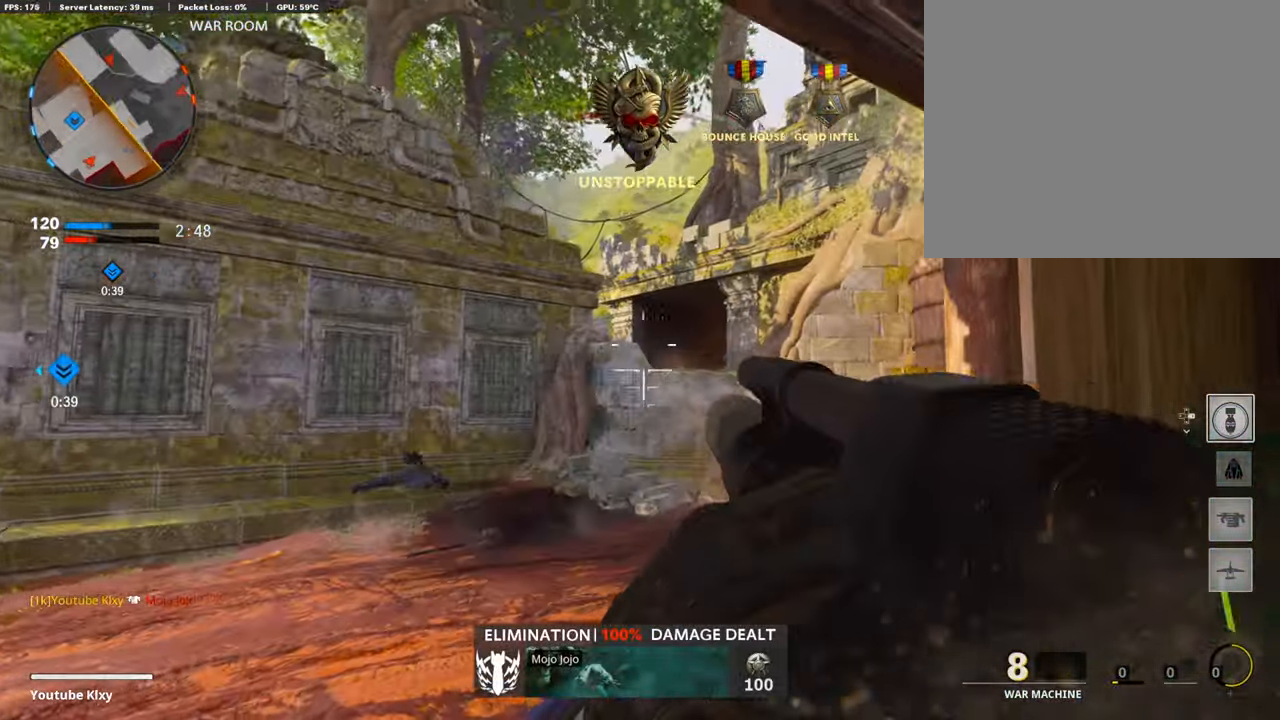
{"buttons": ["L3"], "left_stick": "up", "right_stick": "center", "events": [[67, "R1", "down"], [84, "L1", "up"], [185, "R1", "up"], [202, "left_stick", "up-right"], [269, "L3", "down"], [353, "left_stick", "up"], [404, "right_stick", "center"]]}
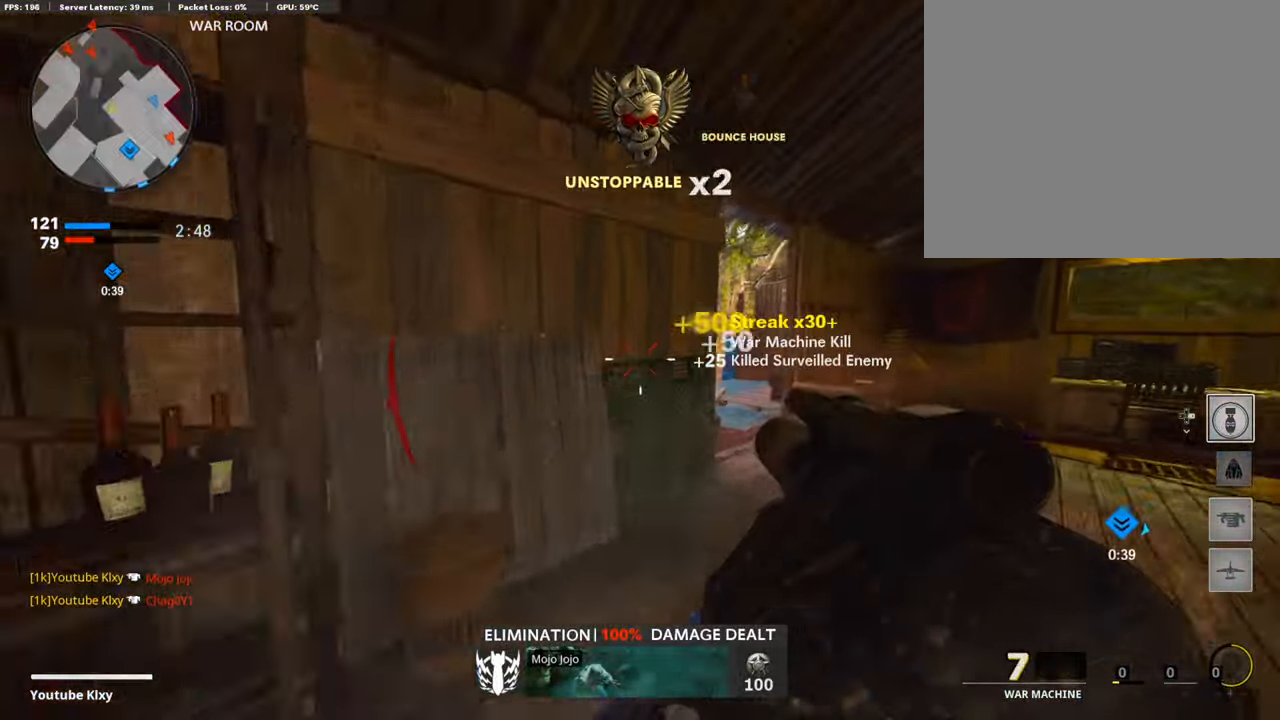
{"buttons": [], "left_stick": "up", "right_stick": "left", "events": [[67, "L3", "up"], [488, "right_stick", "left"]]}
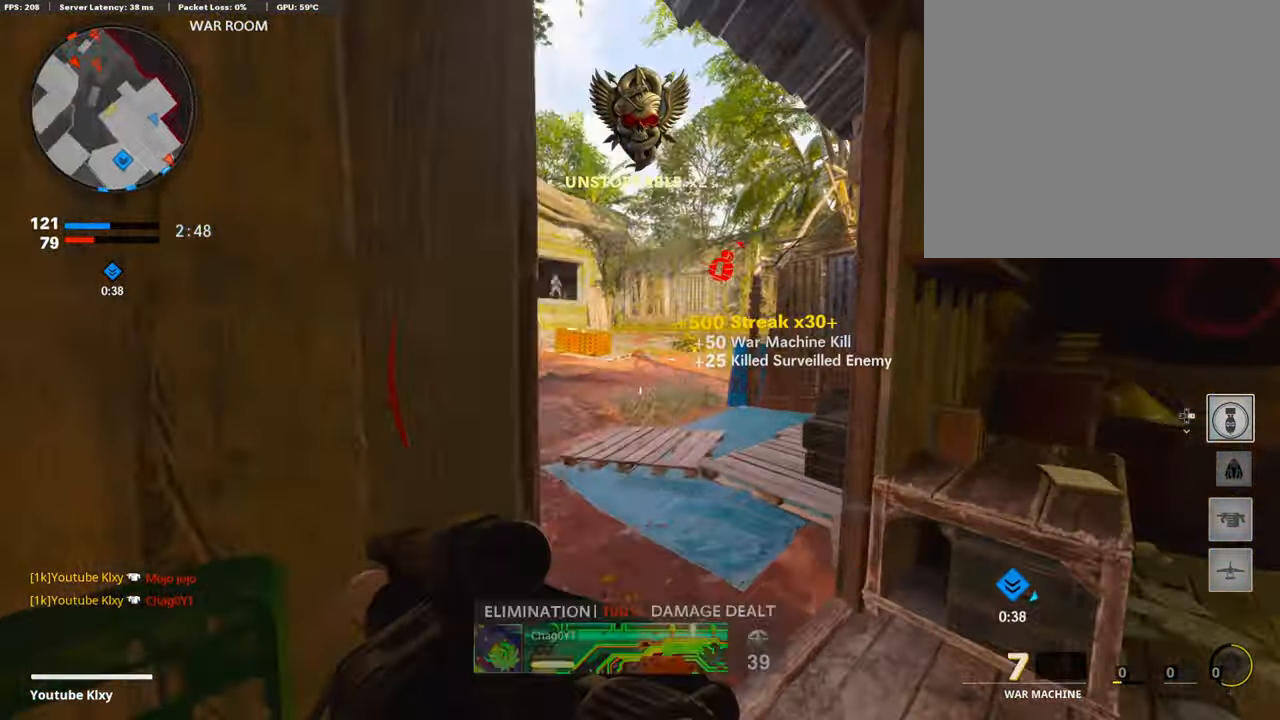
{"buttons": [], "left_stick": "left", "right_stick": "left", "events": [[67, "L3", "down"], [67, "left_stick", "up-left"], [118, "right_stick", "center"], [202, "L3", "up"], [235, "right_stick", "right"], [252, "left_stick", "left"], [353, "R1", "down"], [387, "right_stick", "center"], [454, "right_stick", "left"], [488, "R1", "up"]]}
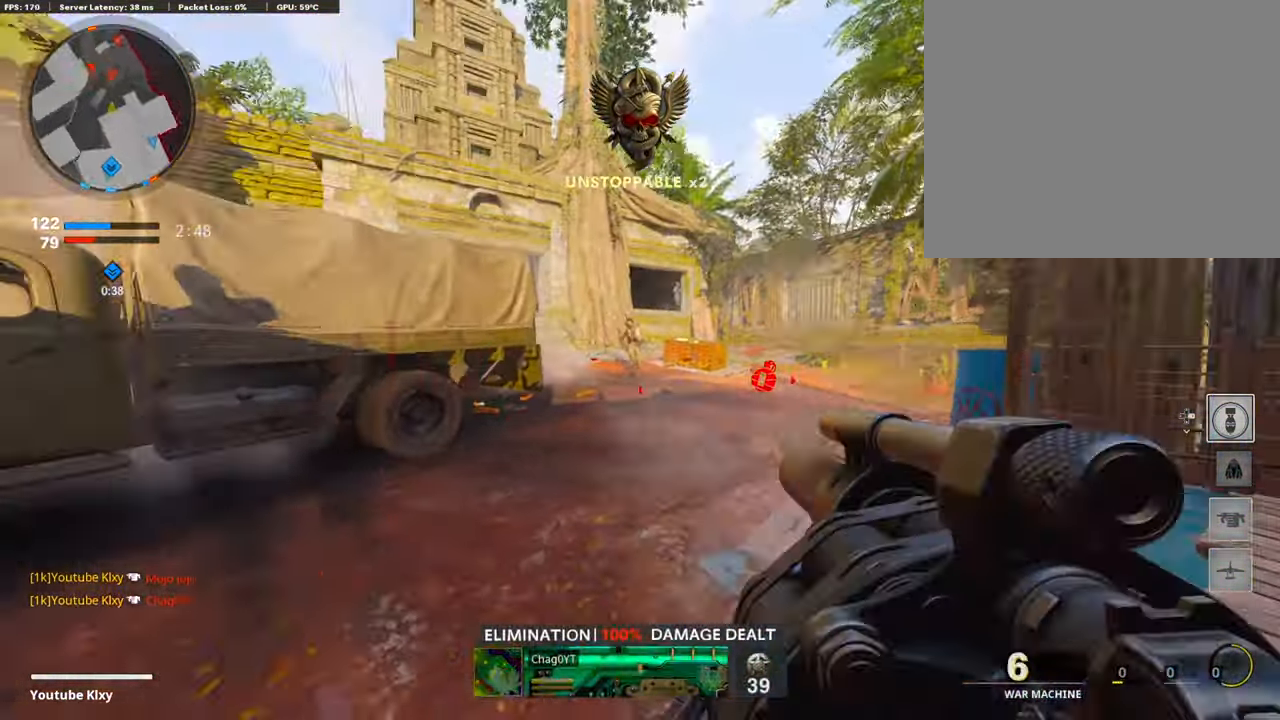
{"buttons": ["L3", "R3"], "left_stick": "up", "right_stick": "right", "events": [[85, "left_stick", "up-left"], [101, "L3", "down"], [202, "right_stick", "center"], [404, "right_stick", "right"], [438, "left_stick", "up"], [455, "R3", "down"]]}
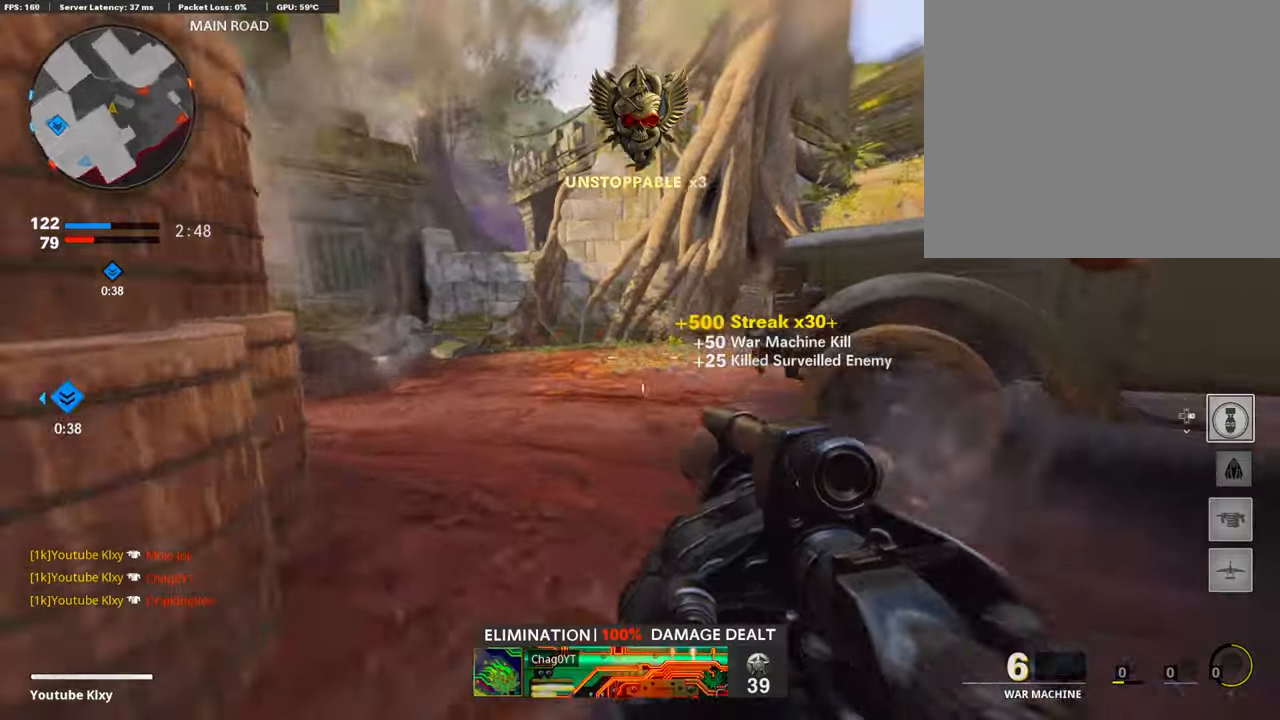
{"buttons": [], "left_stick": "down-left", "right_stick": "center", "events": [[135, "L3", "up"], [152, "R3", "up"], [219, "R3", "down"], [236, "L3", "down"], [337, "R3", "up"], [421, "L3", "up"], [438, "right_stick", "center"], [505, "left_stick", "down-left"]]}
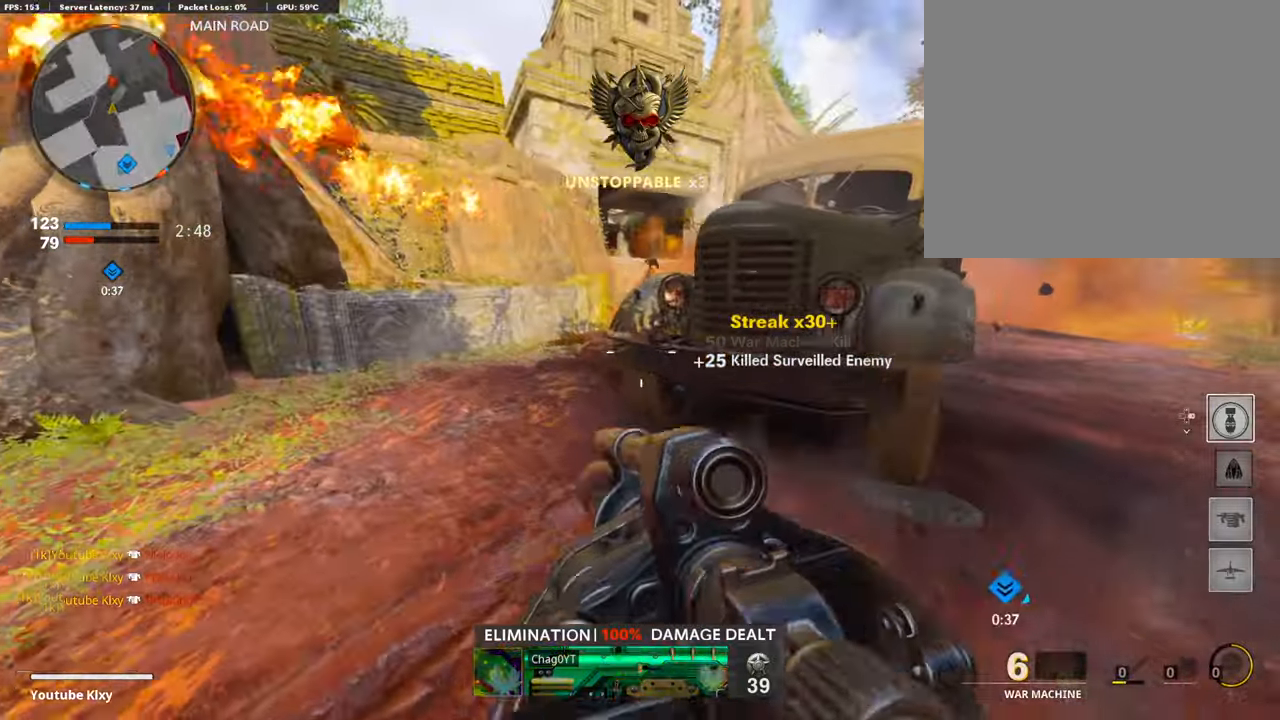
{"buttons": ["L3"], "left_stick": "up-right", "right_stick": "center", "events": [[51, "R1", "down"], [118, "left_stick", "center"], [202, "left_stick", "right"], [219, "right_stick", "left"], [269, "right_stick", "center"], [337, "R1", "up"], [337, "right_stick", "right"], [404, "left_stick", "up-right"], [471, "L3", "down"], [505, "right_stick", "center"]]}
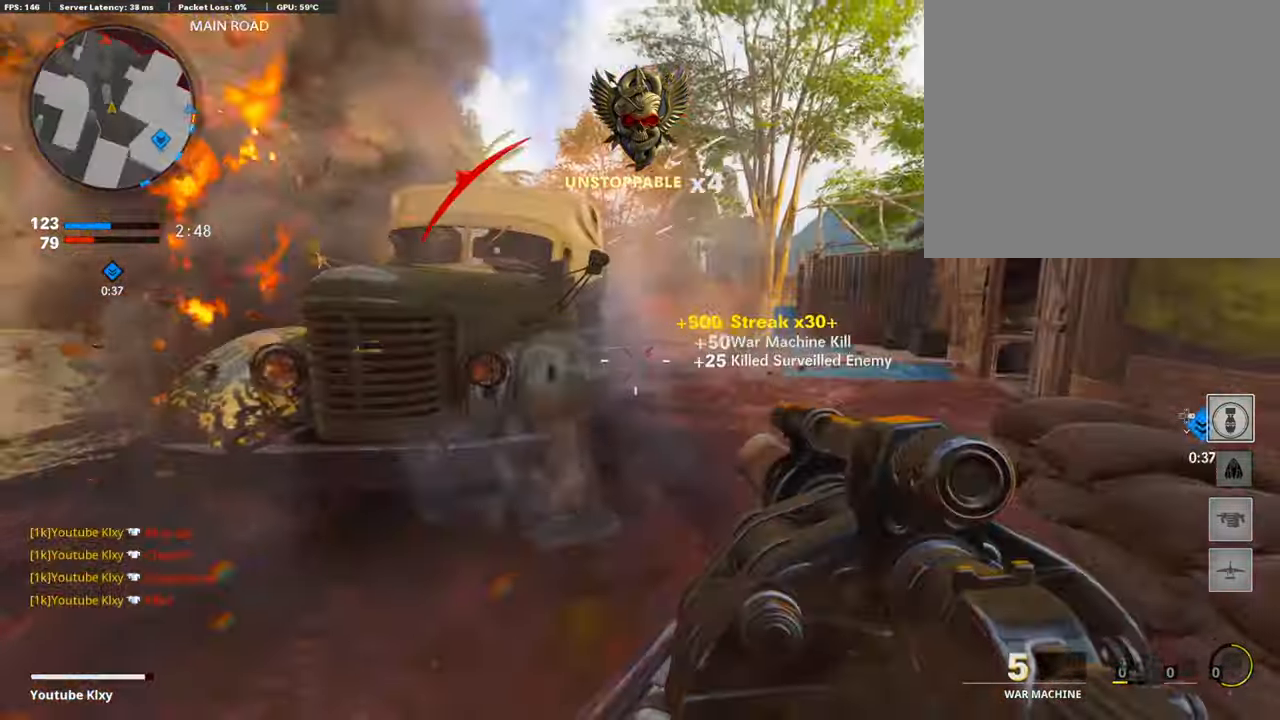
{"buttons": [], "left_stick": "right", "right_stick": "center", "events": [[34, "left_stick", "up"], [118, "right_stick", "left"], [151, "L3", "up"], [168, "left_stick", "left"], [236, "right_stick", "center"], [505, "left_stick", "right"]]}
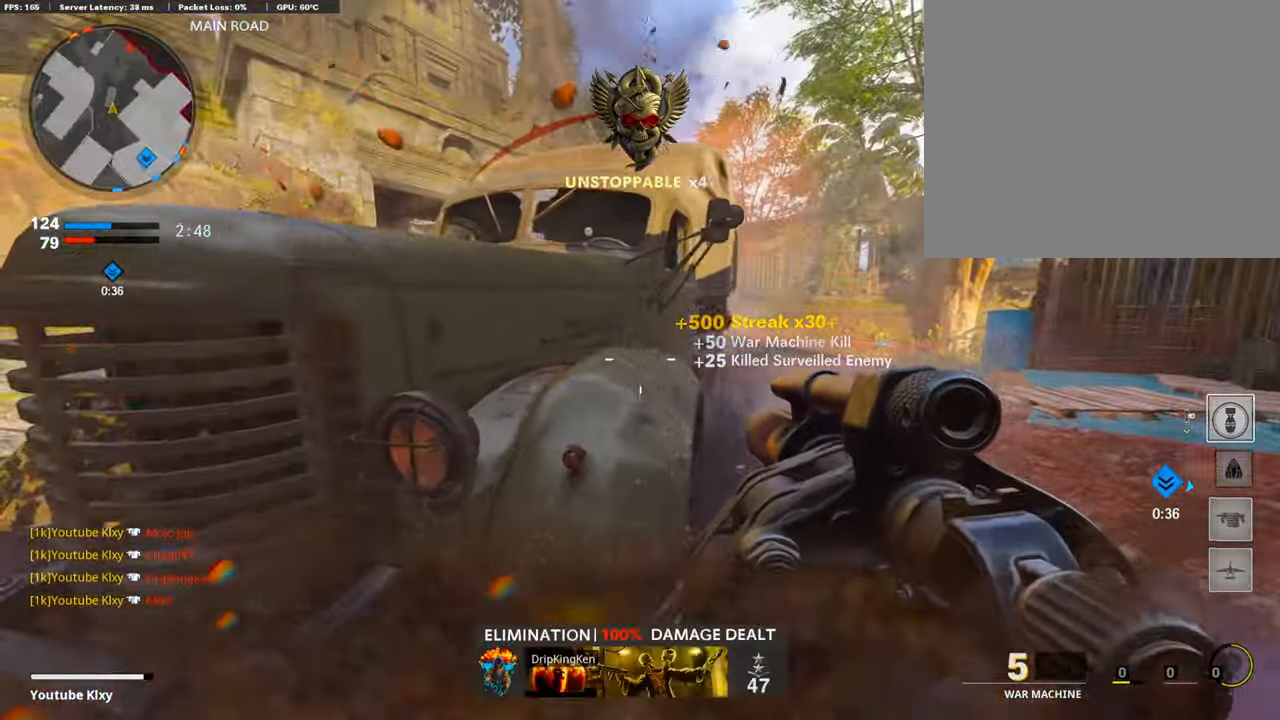
{"buttons": [], "left_stick": "up", "right_stick": "center", "events": [[67, "right_stick", "right"], [101, "L2", "down"], [134, "left_stick", "up-right"], [185, "L2", "up"], [185, "right_stick", "center"], [269, "left_stick", "center"], [336, "left_stick", "down-left"], [454, "left_stick", "up"]]}
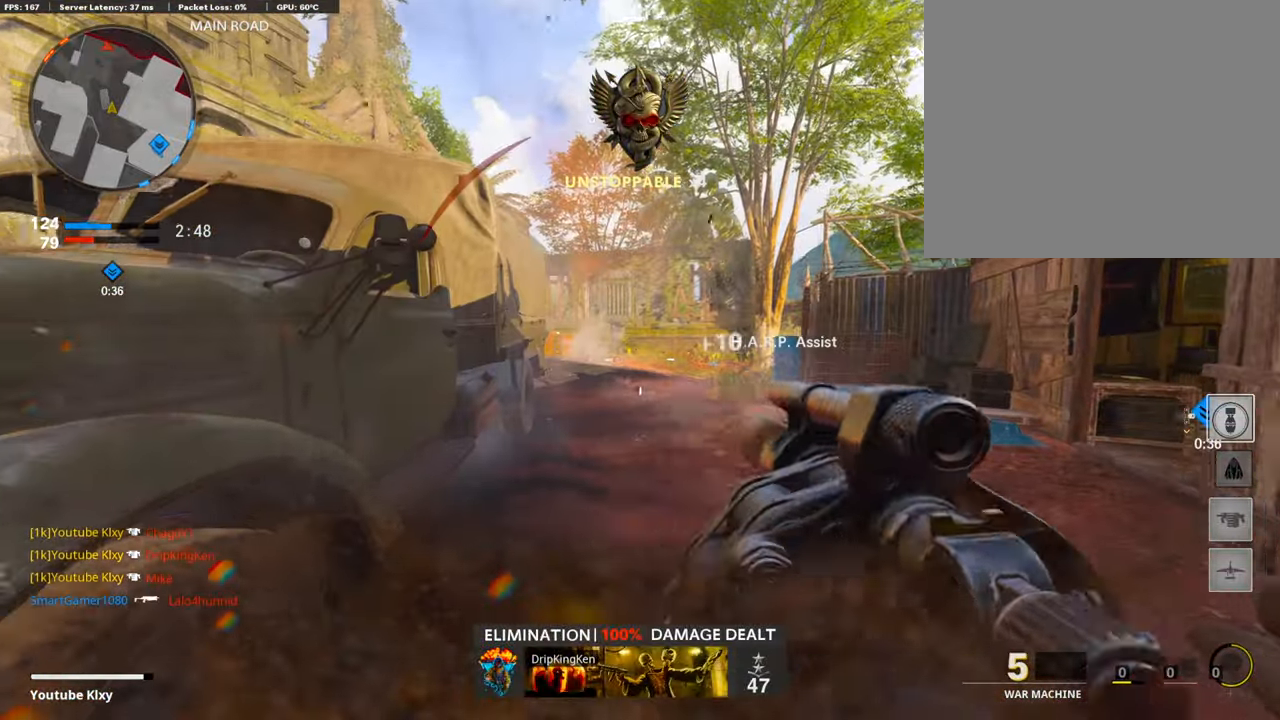
{"buttons": [], "left_stick": "up-right", "right_stick": "center", "events": [[33, "right_stick", "up"], [67, "left_stick", "center"], [84, "right_stick", "center"], [134, "R1", "down"], [134, "left_stick", "down"], [185, "left_stick", "down-left"], [269, "R1", "up"], [387, "left_stick", "up-left"], [454, "left_stick", "up-right"]]}
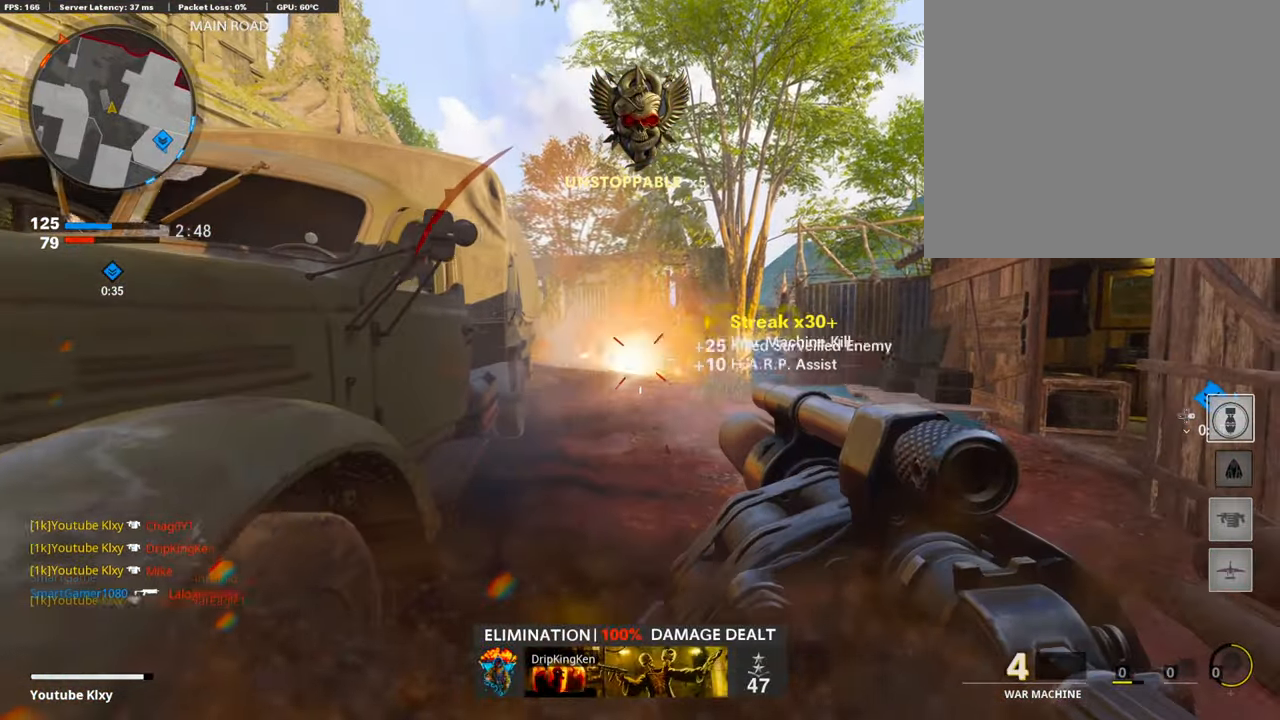
{"buttons": [], "left_stick": "down-left", "right_stick": "right", "events": [[152, "L3", "down"], [219, "left_stick", "up"], [371, "L3", "up"], [404, "right_stick", "right"], [438, "left_stick", "center"], [488, "left_stick", "down-left"]]}
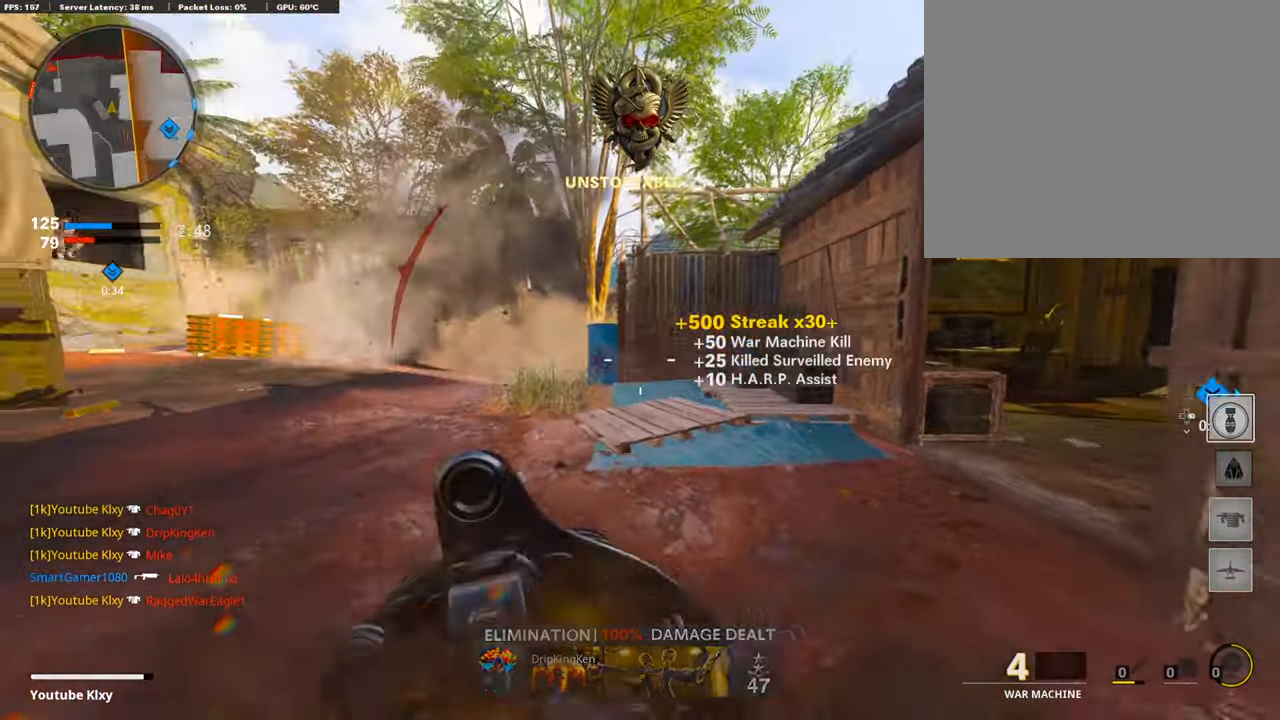
{"buttons": [], "left_stick": "down-left", "right_stick": "center", "events": [[51, "right_stick", "left"], [185, "right_stick", "center"], [354, "right_stick", "left"], [471, "right_stick", "center"]]}
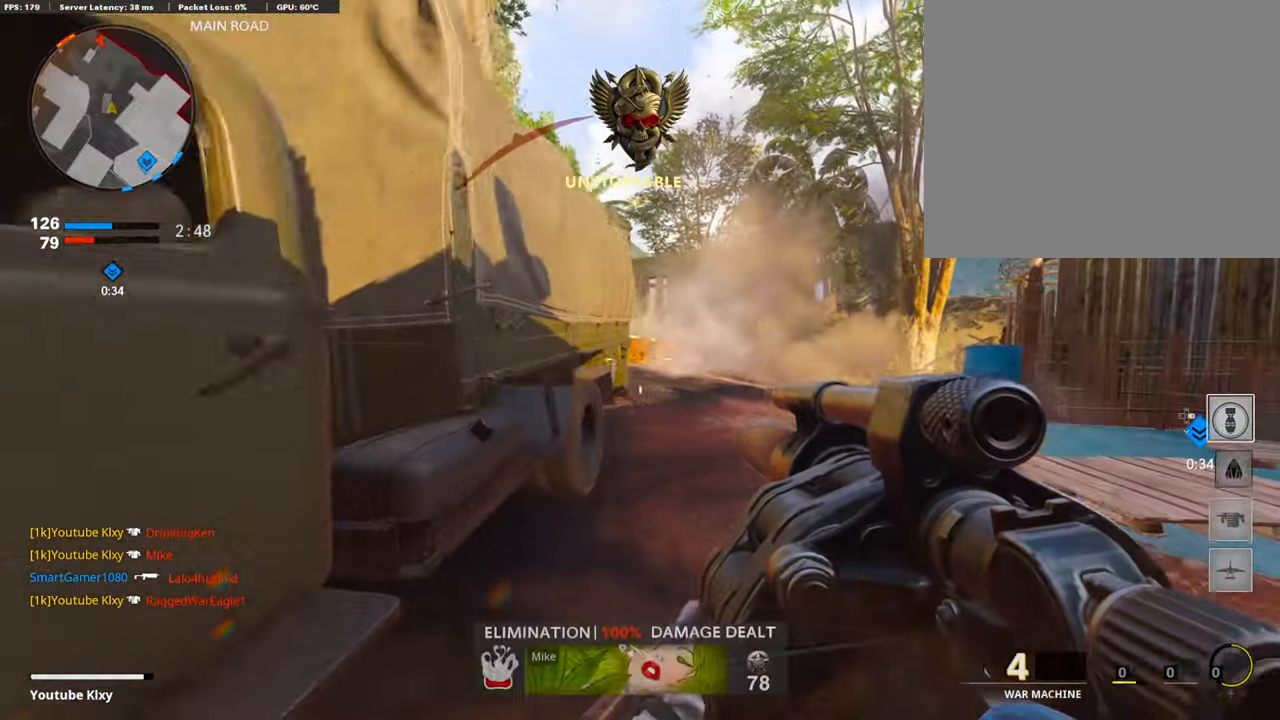
{"buttons": [], "left_stick": "up-right", "right_stick": "center", "events": [[236, "L2", "down"], [286, "left_stick", "left"], [387, "L2", "up"], [387, "left_stick", "center"], [454, "left_stick", "up-right"]]}
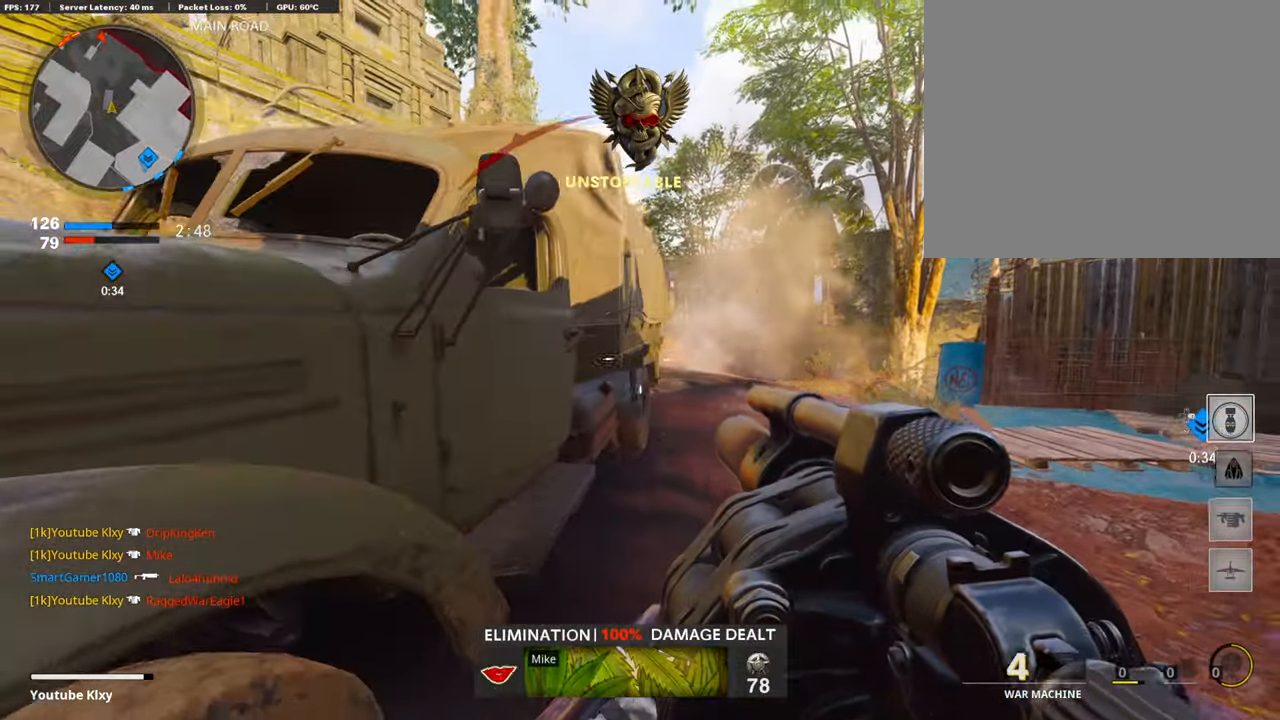
{"buttons": [], "left_stick": "left", "right_stick": "center", "events": [[84, "left_stick", "left"]]}